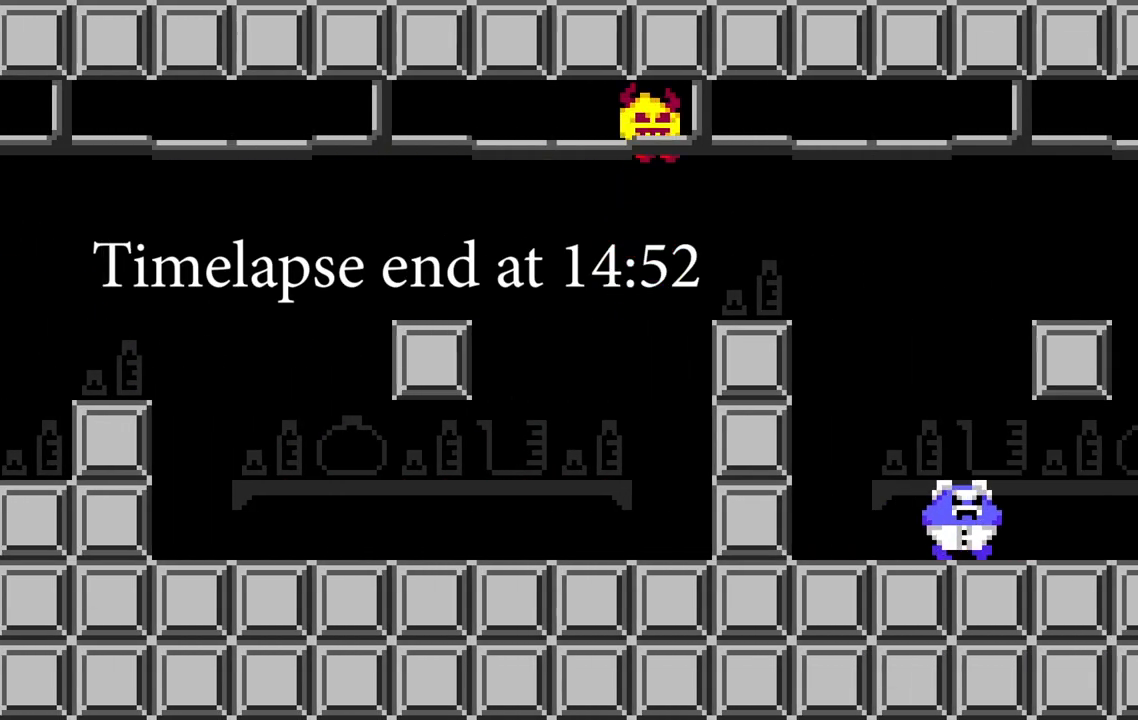
Gameplay with keyboard; each line is a JSON object with the keys held at the frame after it. "events" lists presses ("down") and releases ("up") of "a", "ctrl", "d", "e", "q", "s", "shift", "space" and "w" between this image and that frame as [ms after this image, input, new state], when the widget could be followed in between. No other keys are recorded. Mouse input is not recorded.
{"keys": ["d"], "events": [[50, "space", "up"], [83, "d", "up"], [217, "space", "down"], [267, "a", "down"], [350, "a", "up"], [350, "space", "up"], [483, "d", "down"]]}
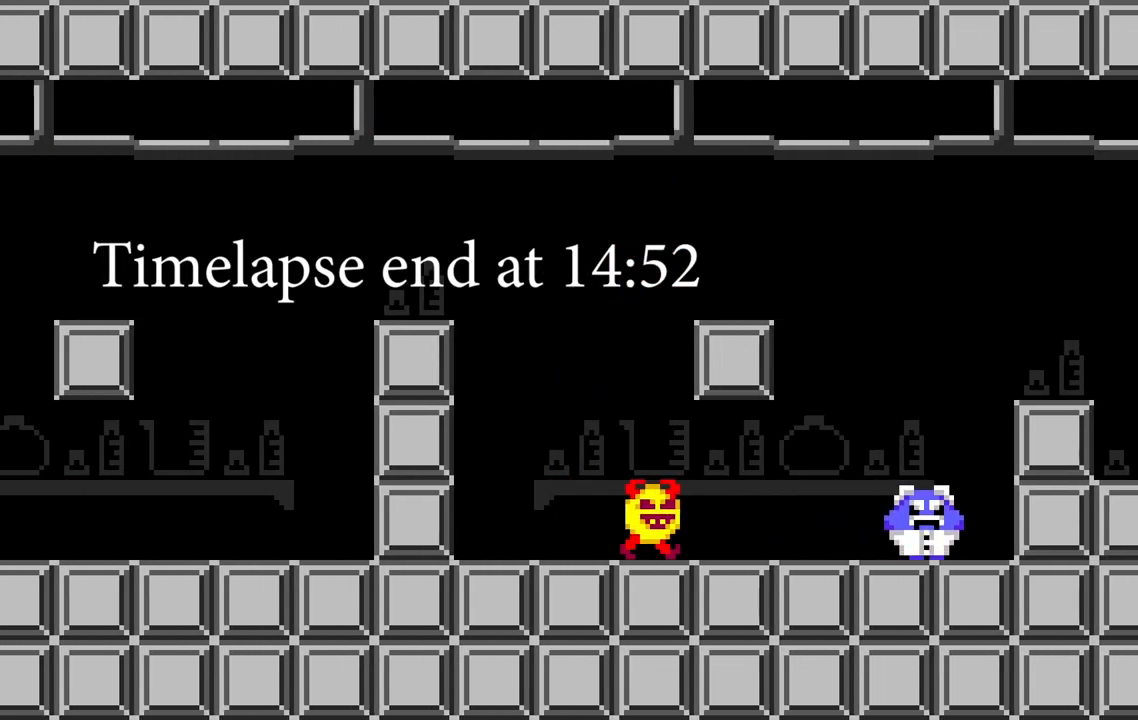
{"keys": [], "events": [[17, "d", "up"], [50, "d", "down"], [67, "d", "up"], [150, "d", "down"], [167, "space", "down"], [317, "space", "up"], [367, "d", "up"]]}
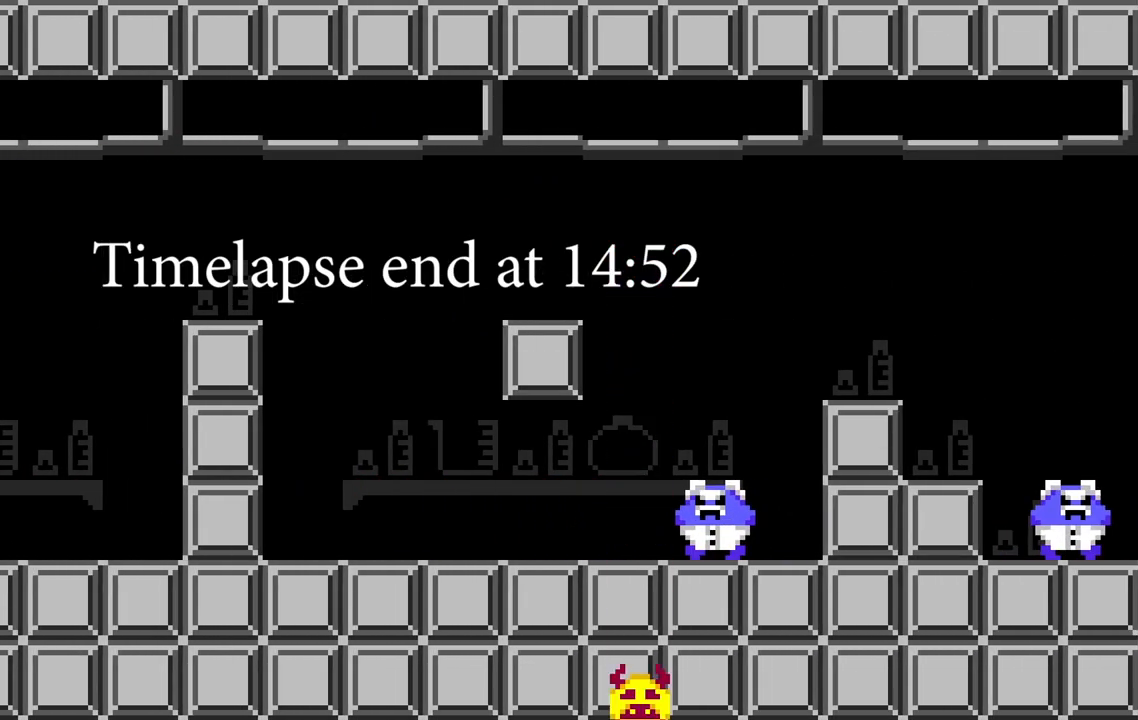
{"keys": ["space"], "events": [[250, "space", "down"], [267, "d", "down"], [300, "space", "up"], [317, "d", "up"], [467, "space", "down"]]}
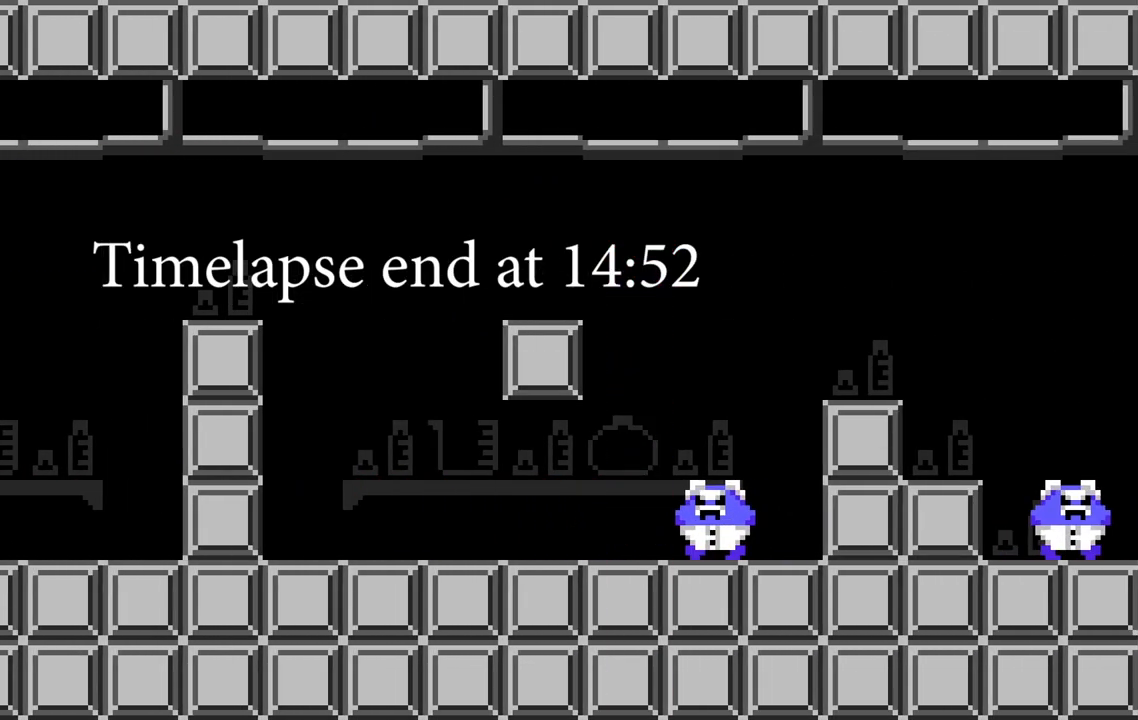
{"keys": ["d"], "events": [[33, "space", "up"], [183, "space", "down"], [233, "space", "up"], [250, "d", "down"], [317, "space", "down"], [350, "space", "up"], [467, "space", "down"], [500, "space", "up"]]}
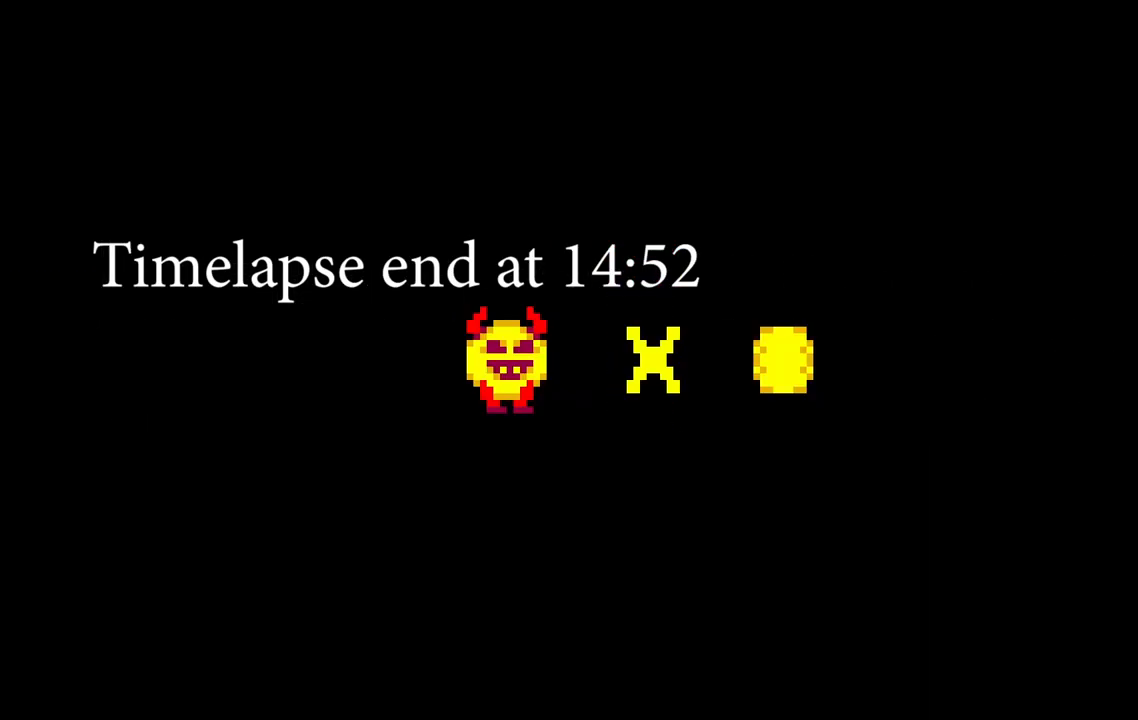
{"keys": ["d"]}
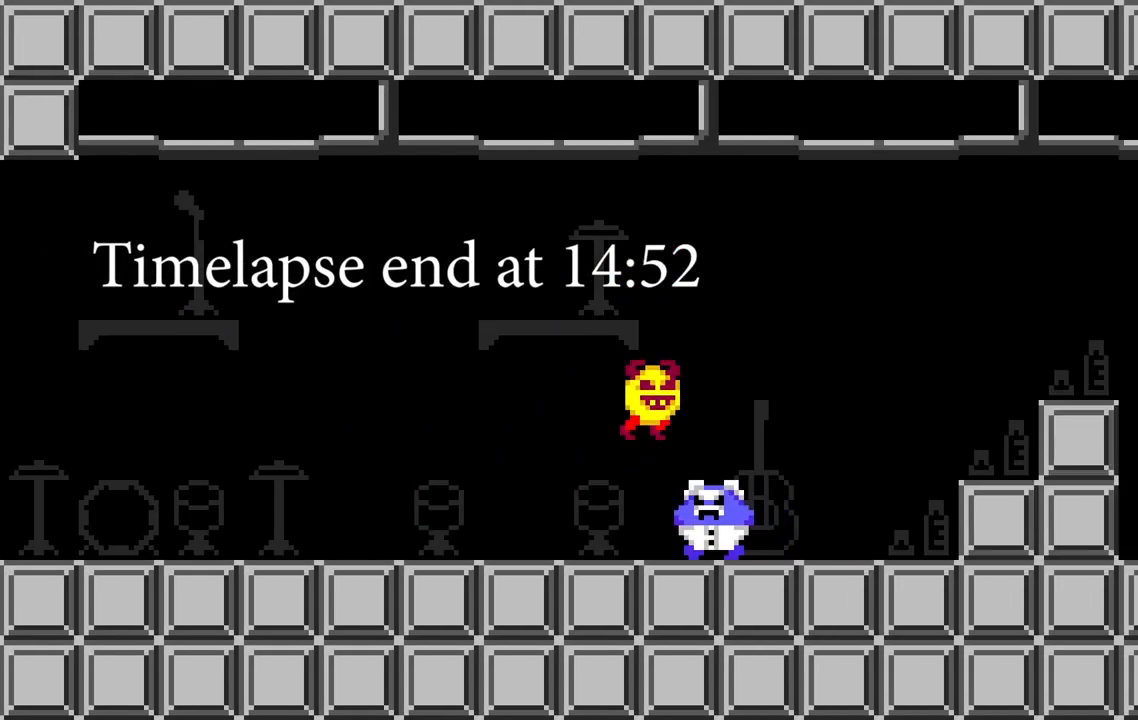
{"keys": []}
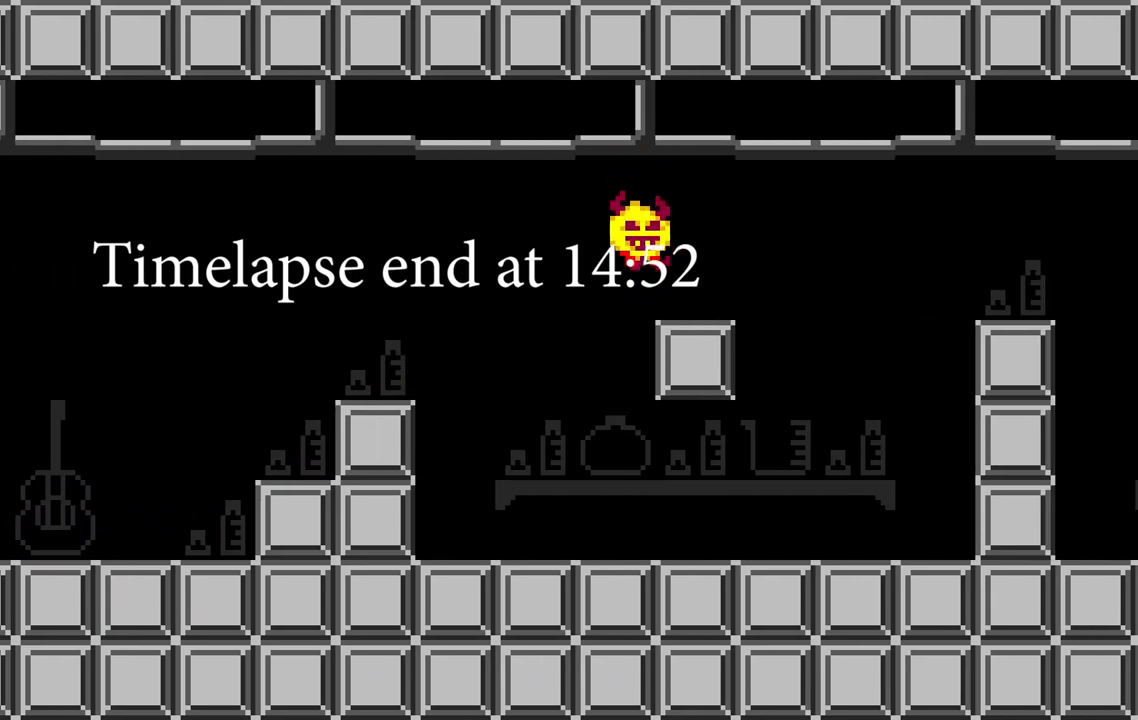
{"keys": ["d"]}
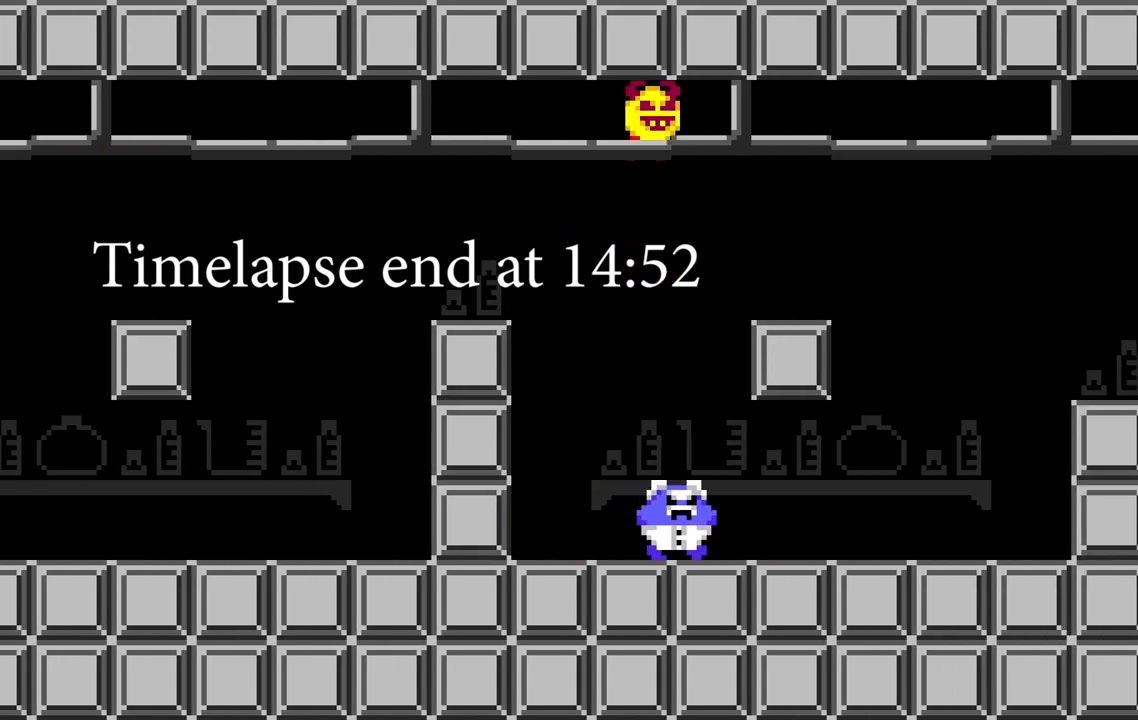
{"keys": [], "events": [[133, "space", "down"], [233, "space", "up"], [333, "space", "down"], [450, "space", "up"], [500, "d", "up"]]}
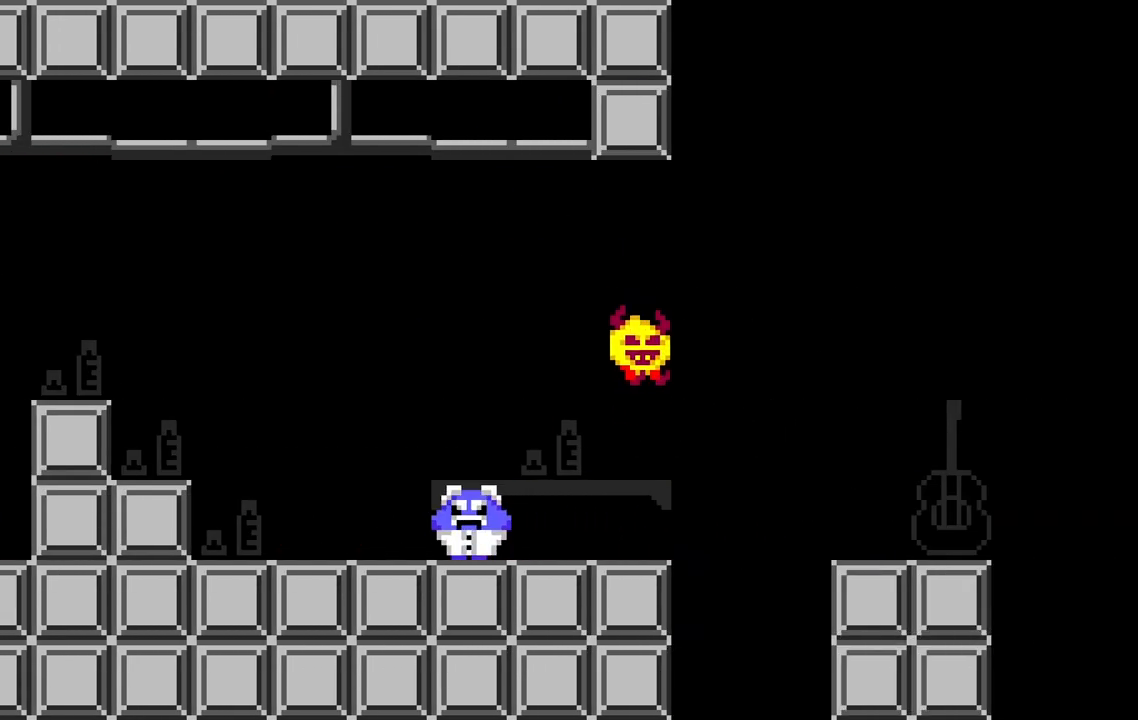
{"keys": [], "events": [[100, "d", "down"], [150, "space", "down"], [200, "space", "up"], [217, "d", "up"], [383, "d", "down"], [383, "space", "down"], [483, "d", "up"], [500, "space", "up"]]}
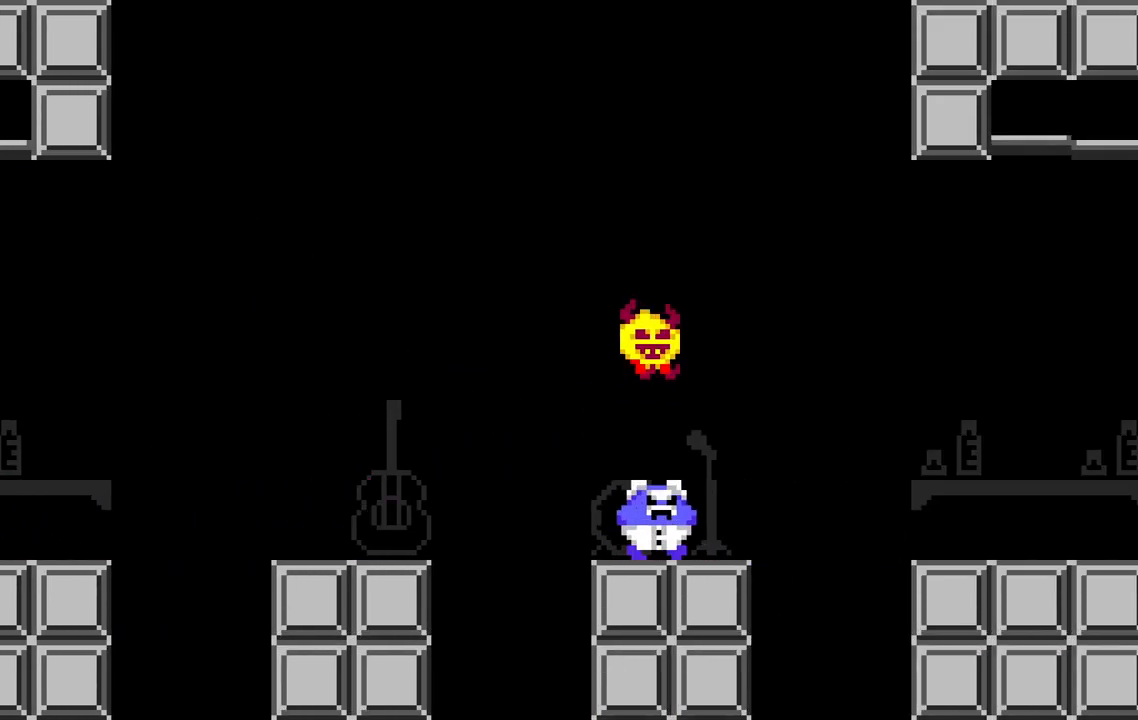
{"keys": ["d", "space"], "events": [[83, "d", "down"], [83, "space", "down"], [233, "space", "up"], [383, "space", "down"]]}
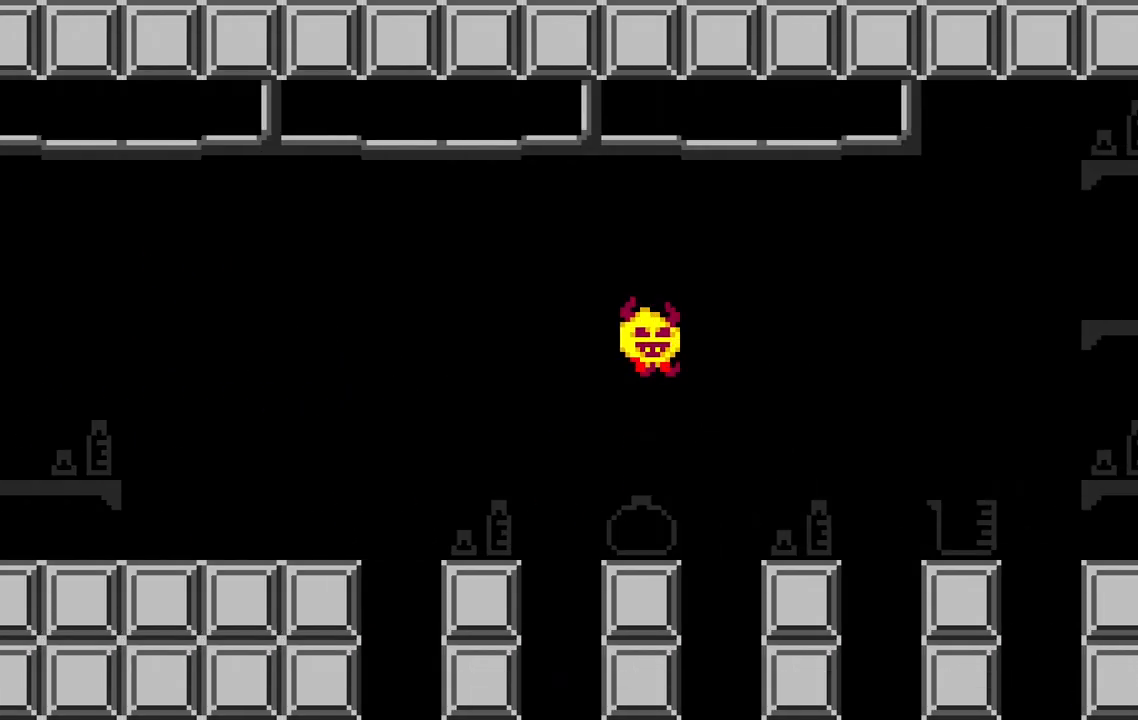
{"keys": [], "events": [[33, "space", "up"], [117, "space", "down"], [200, "space", "up"], [233, "d", "up"], [350, "space", "down"], [400, "d", "down"], [417, "space", "up"], [450, "d", "up"]]}
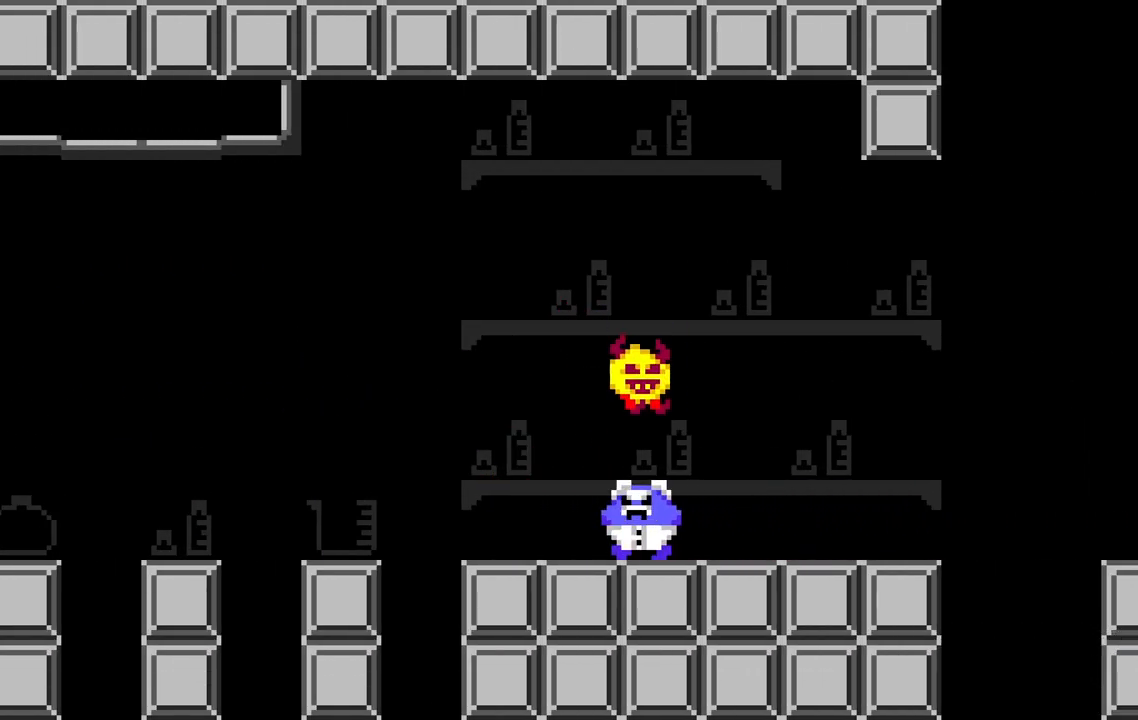
{"keys": ["d"], "events": [[50, "d", "down"], [83, "d", "up"], [183, "d", "down"], [217, "d", "up"], [250, "d", "down"], [283, "space", "down"], [300, "space", "up"], [350, "d", "up"], [417, "d", "down"], [450, "d", "up"], [483, "d", "down"]]}
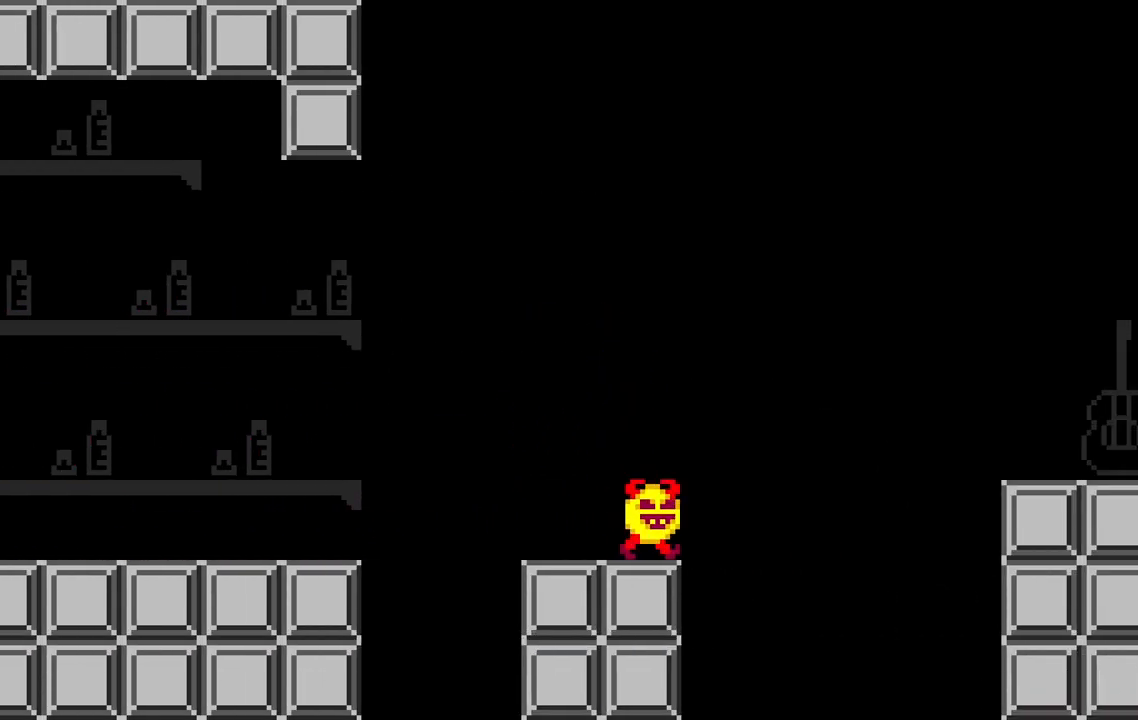
{"keys": ["d", "space"], "events": [[17, "space", "down"], [100, "space", "up"], [200, "d", "up"], [233, "d", "down"], [267, "space", "down"], [367, "space", "up"], [400, "d", "up"], [433, "d", "down"], [483, "space", "down"]]}
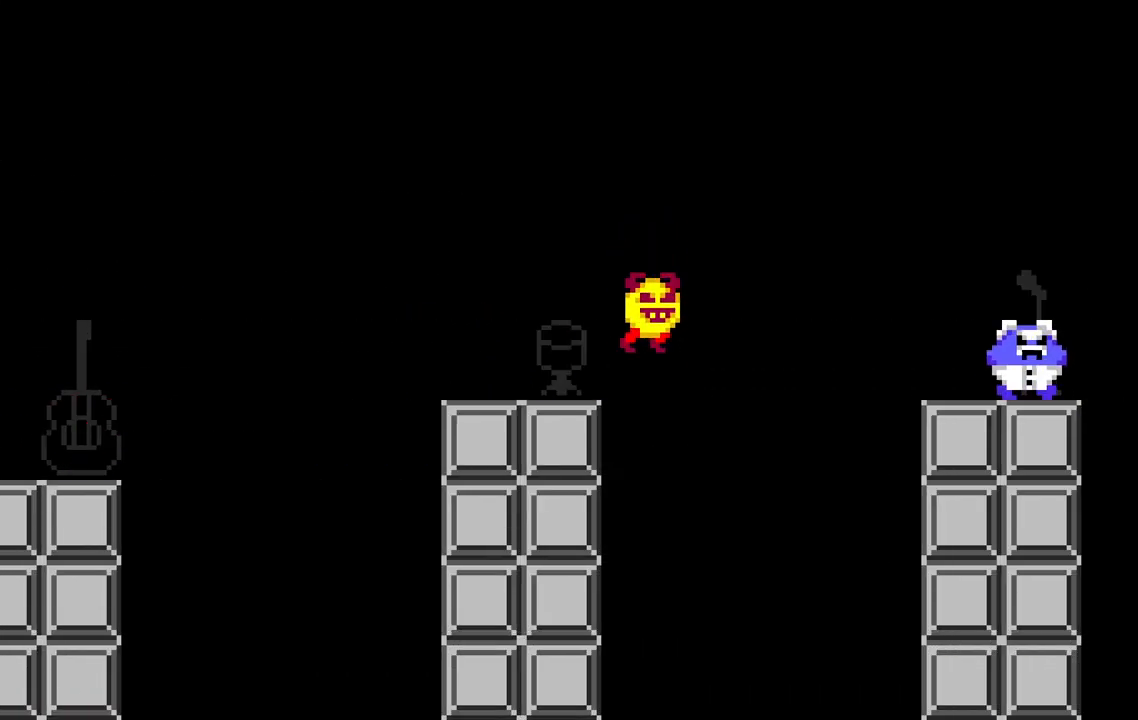
{"keys": ["space"], "events": [[100, "space", "up"], [150, "d", "up"], [383, "d", "down"], [400, "space", "down"], [483, "d", "up"]]}
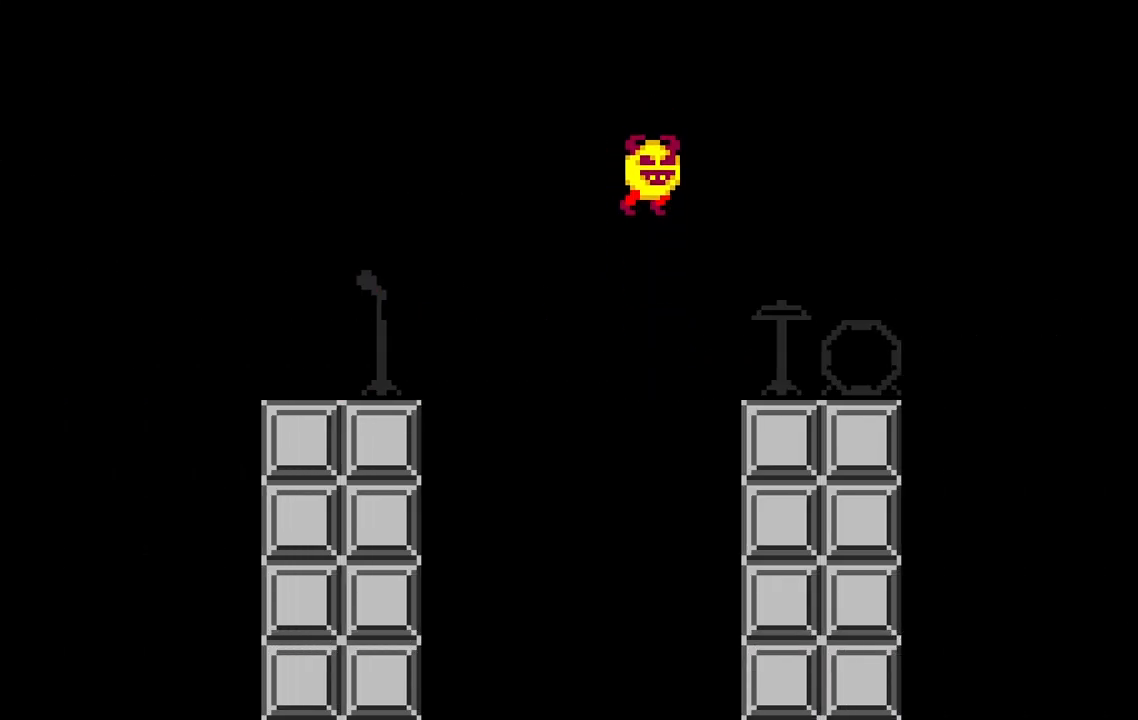
{"keys": ["d", "space"], "events": [[17, "space", "up"], [67, "d", "down"], [150, "space", "down"], [233, "space", "up"], [283, "d", "up"], [367, "d", "down"], [367, "space", "down"]]}
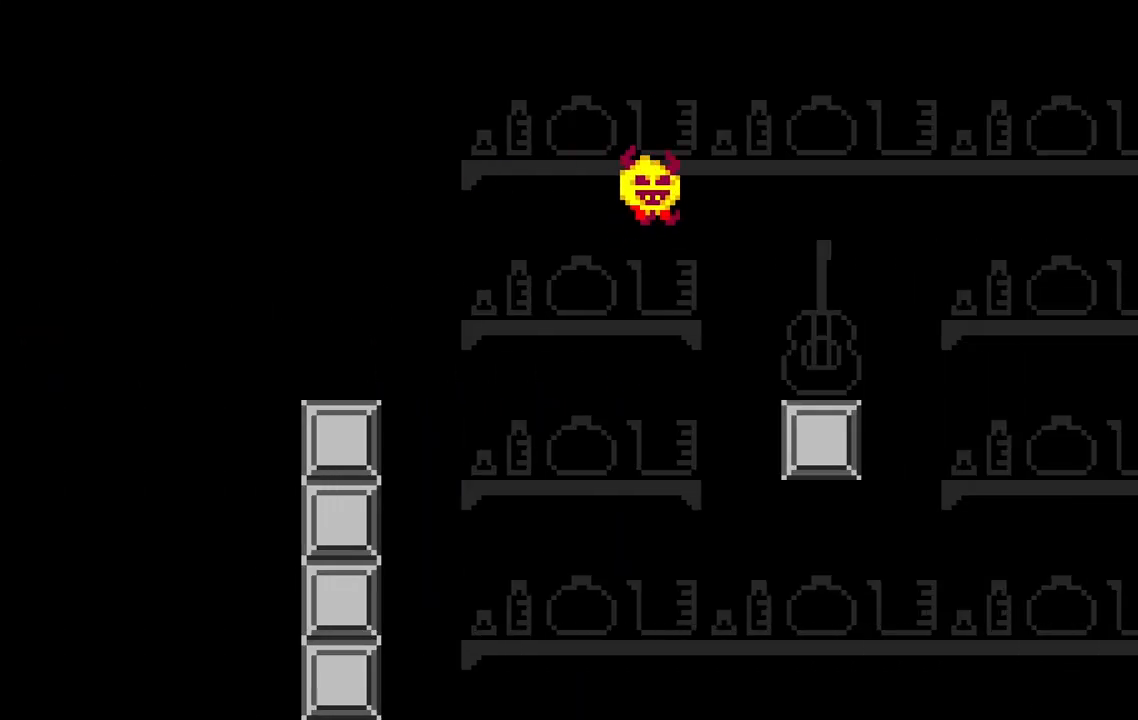
{"keys": ["d", "space"], "events": [[83, "d", "up"], [83, "space", "up"], [133, "d", "down"], [150, "space", "down"], [317, "d", "up"], [317, "space", "up"], [367, "d", "down"], [383, "space", "down"]]}